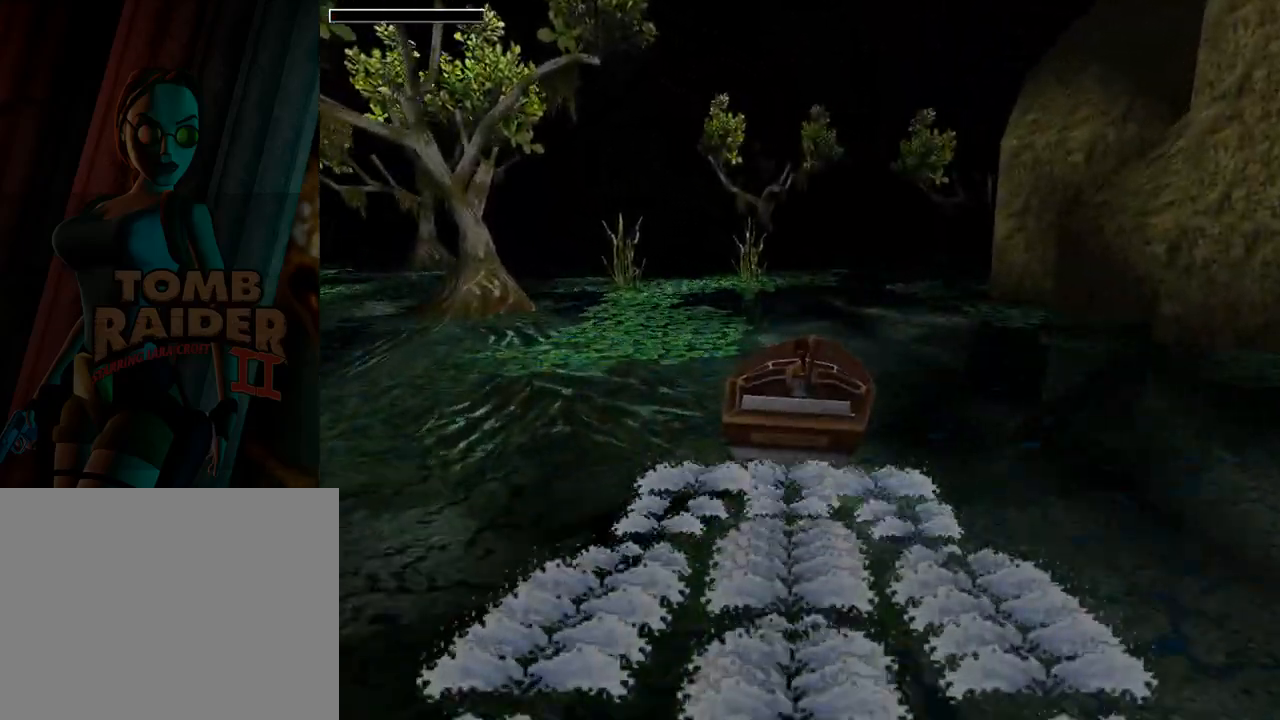
Gameplay with a controller (PlayStation layout); each line is a JSON object with the inputs held at the frame after it. "events" lists button and stick changes between this image and that frame as [ms after this image, input, new state], when the widget could be followed in between. Not read: L2 R2 right_stick.
{"buttons": ["L1", "DPAD_RIGHT"], "left_stick": "center", "events": [[67, "DPAD_RIGHT", "down"], [167, "L1", "down"]]}
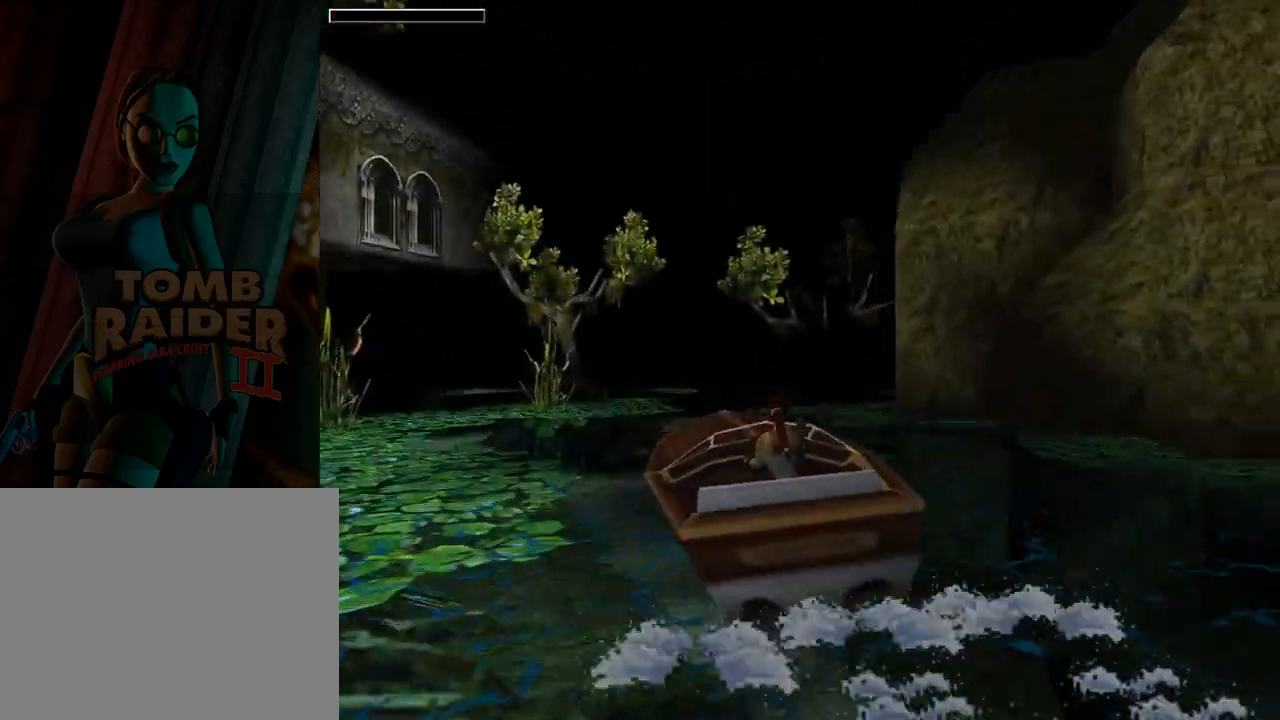
{"buttons": ["L1", "DPAD_RIGHT"], "left_stick": "center", "events": []}
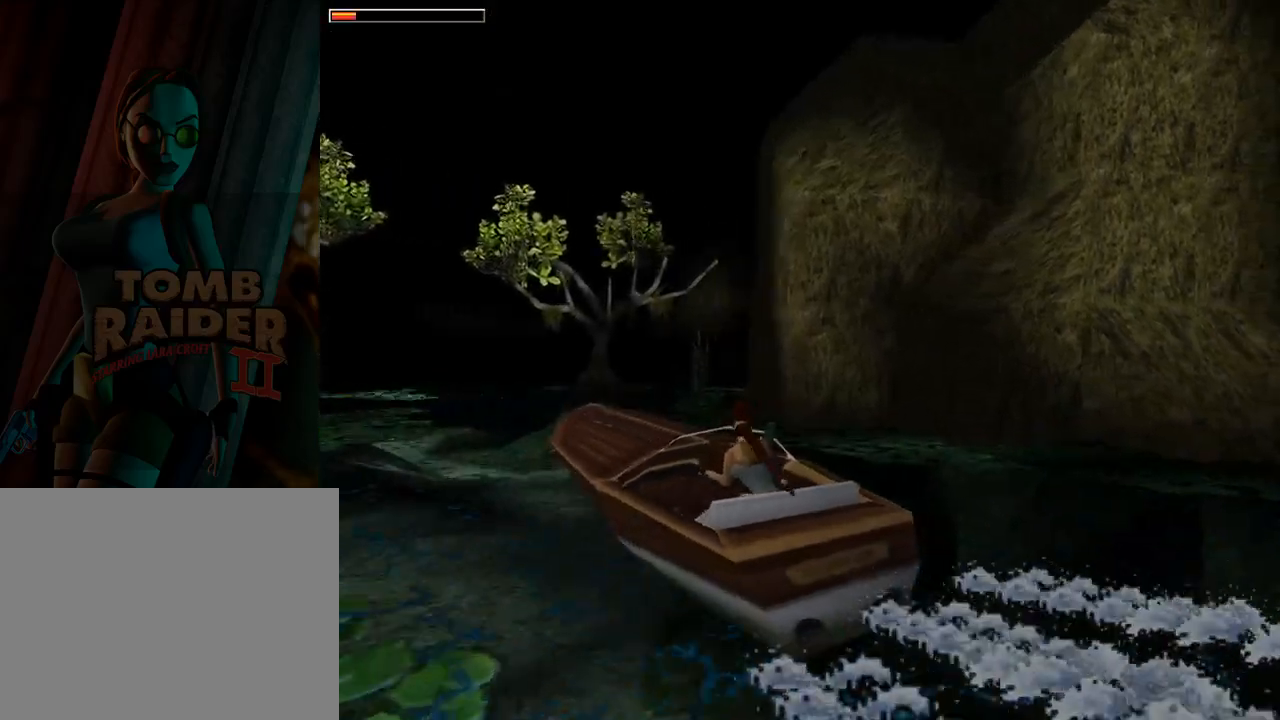
{"buttons": ["L1", "DPAD_RIGHT"], "left_stick": "center", "events": []}
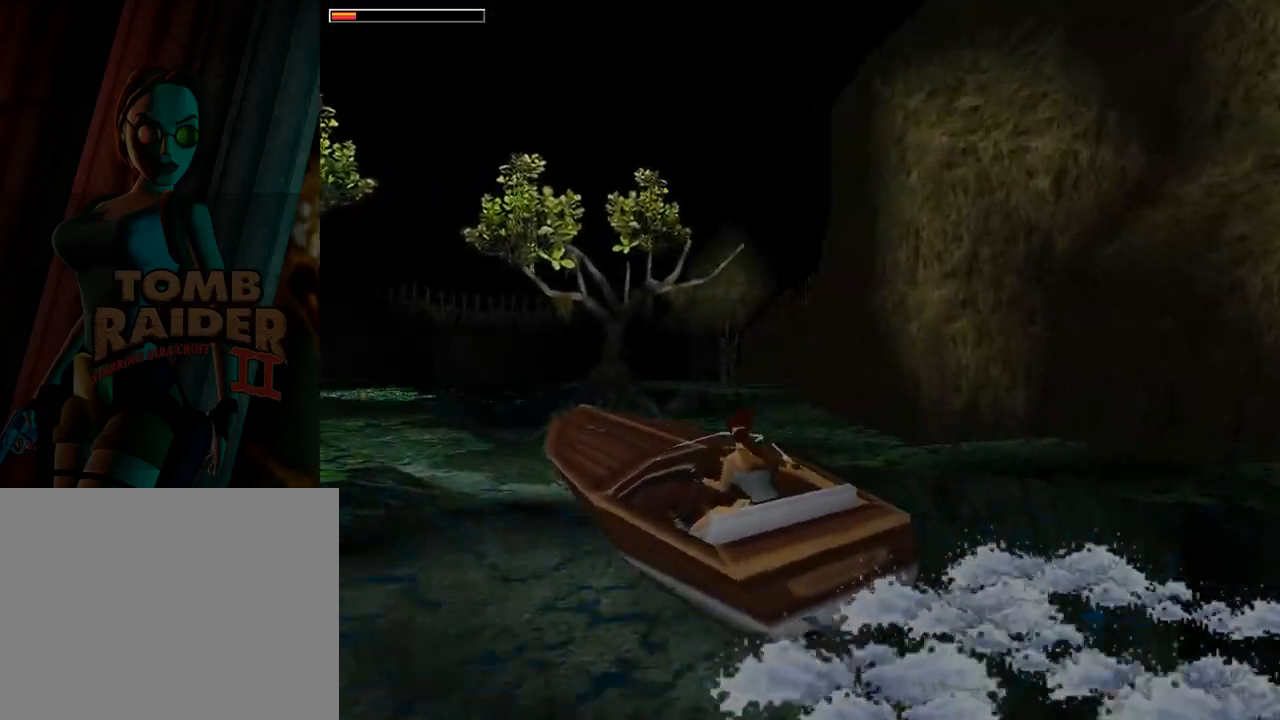
{"buttons": ["DPAD_RIGHT"], "left_stick": "center", "events": [[100, "L1", "up"]]}
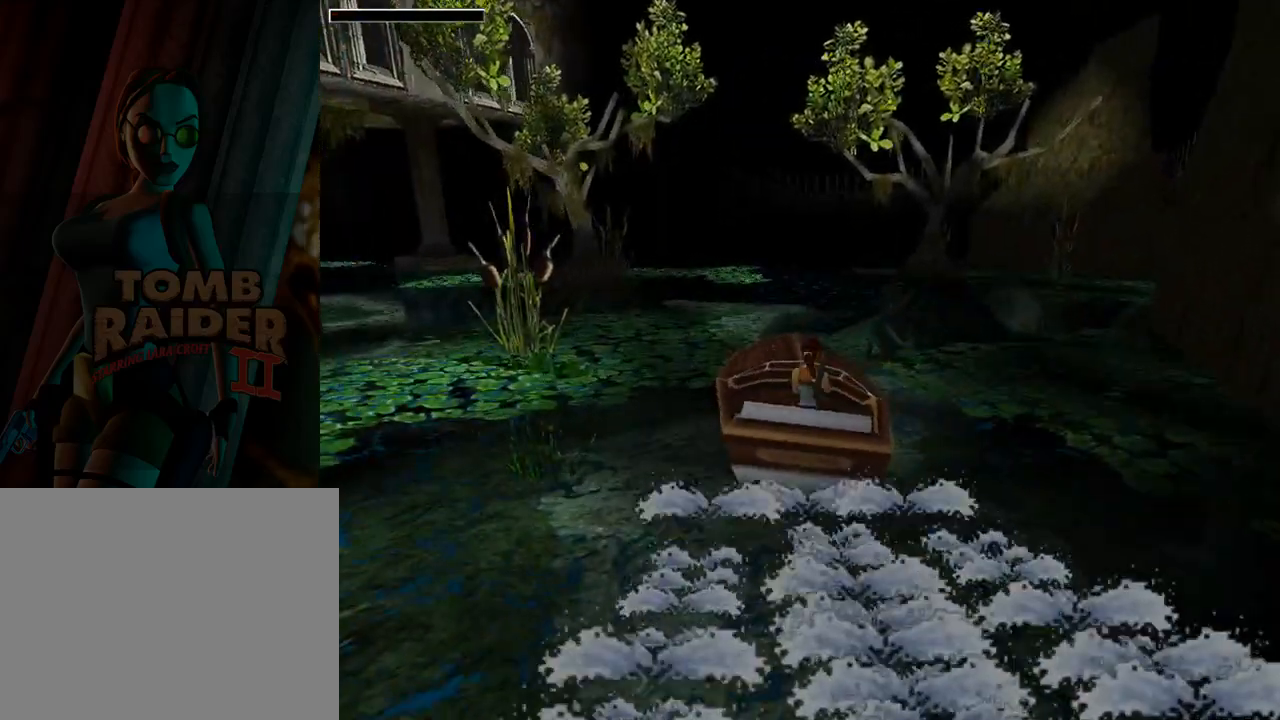
{"buttons": ["L1"], "left_stick": "center", "events": [[133, "L1", "down"], [367, "DPAD_RIGHT", "up"]]}
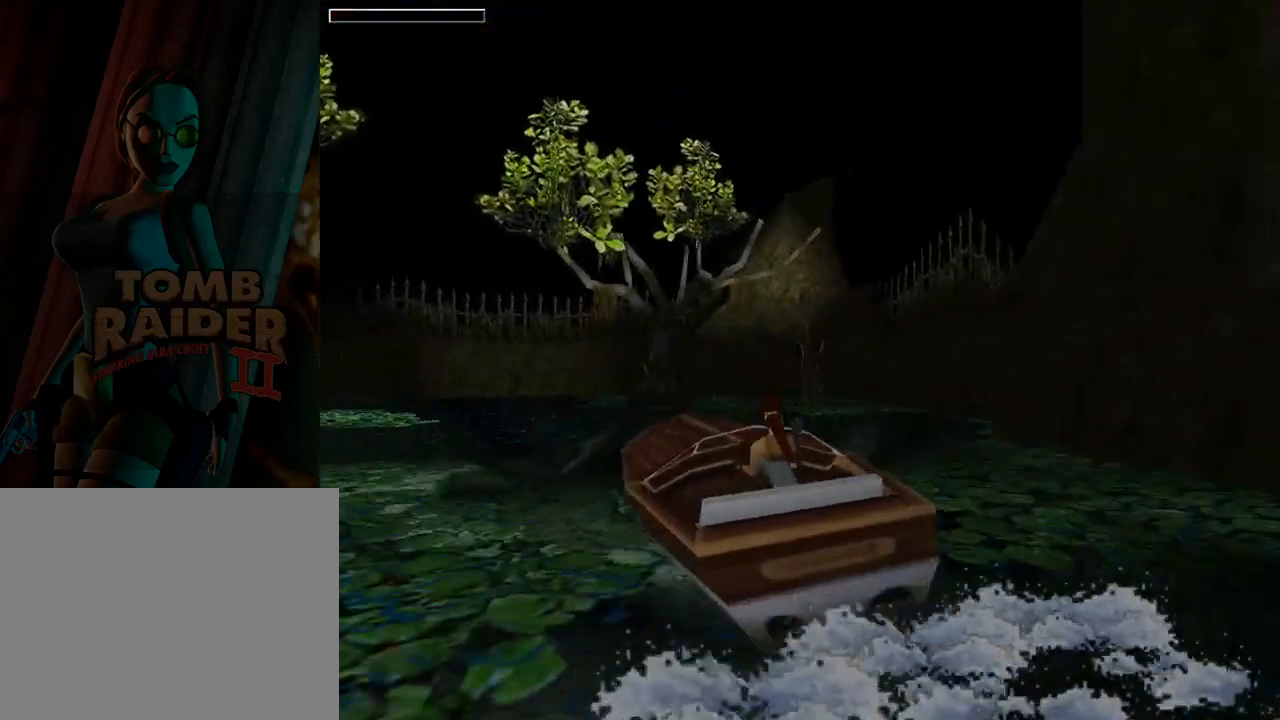
{"buttons": ["L1"], "left_stick": "center", "events": []}
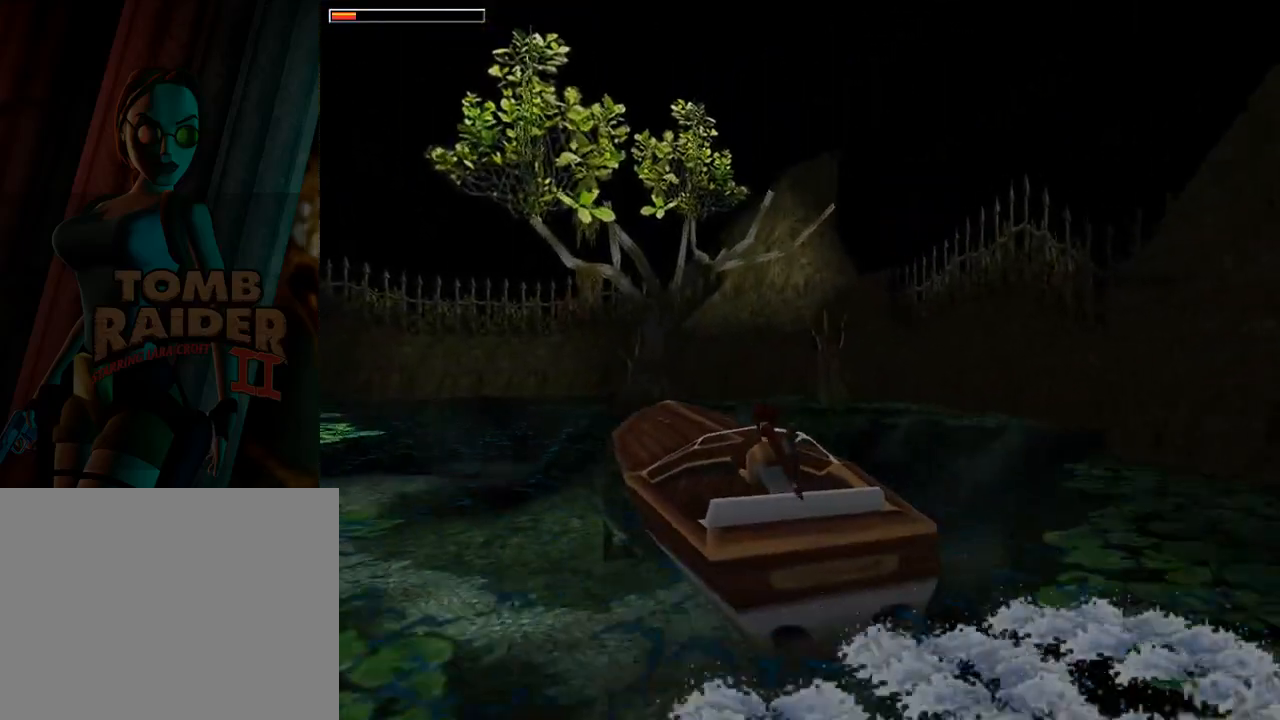
{"buttons": ["L1"], "left_stick": "center", "events": []}
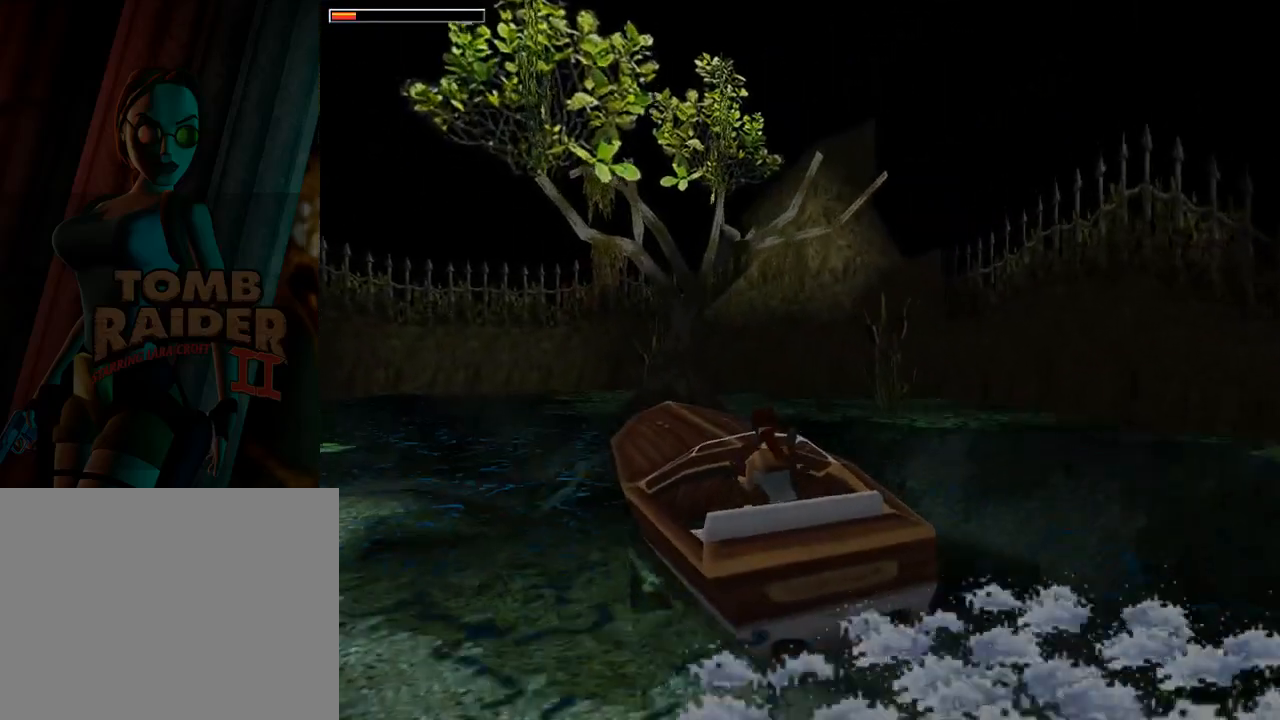
{"buttons": ["L1"], "left_stick": "center", "events": []}
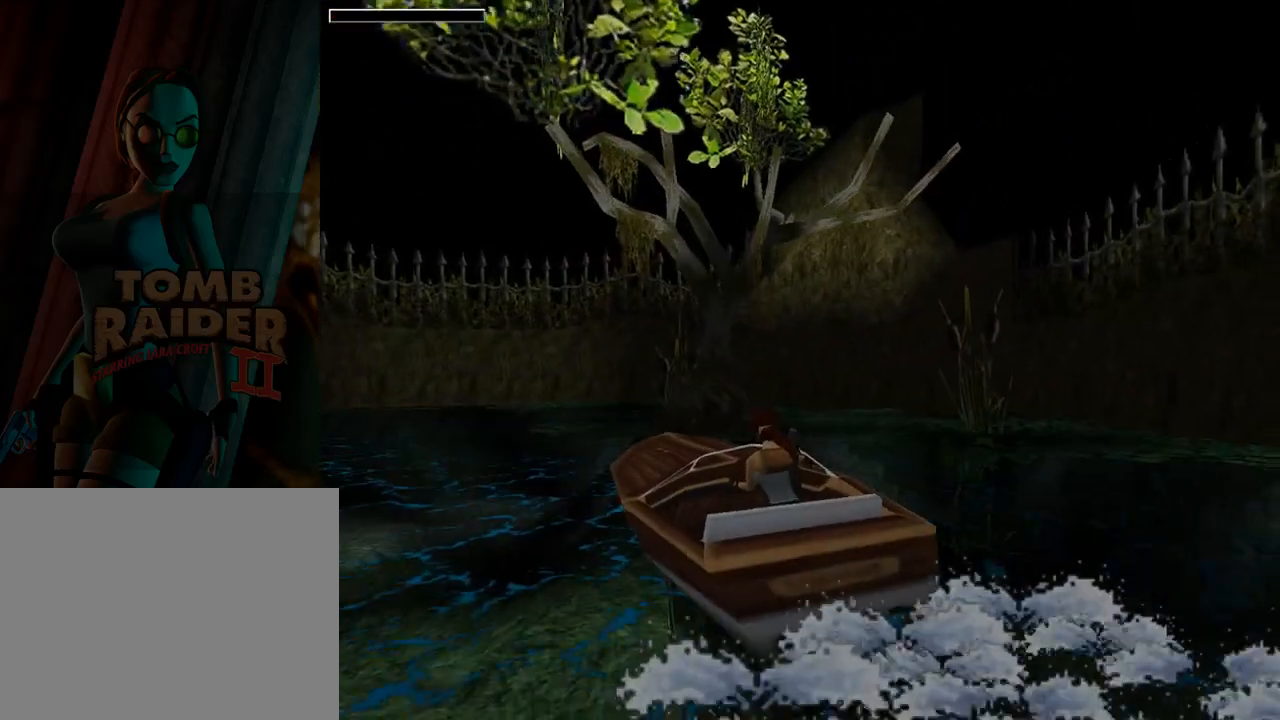
{"buttons": ["DPAD_LEFT"], "left_stick": "center", "events": [[333, "L1", "up"], [367, "DPAD_LEFT", "down"]]}
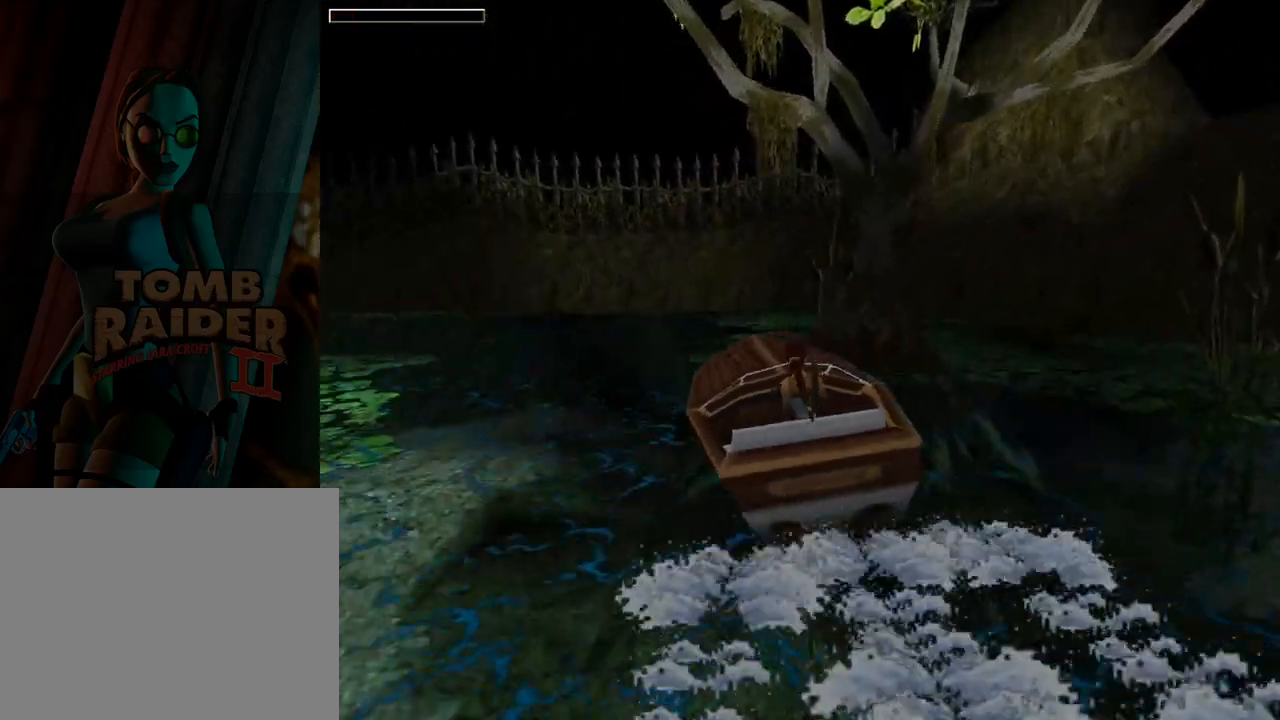
{"buttons": ["DPAD_LEFT"], "left_stick": "center", "events": [[33, "DPAD_LEFT", "up"], [333, "DPAD_LEFT", "down"]]}
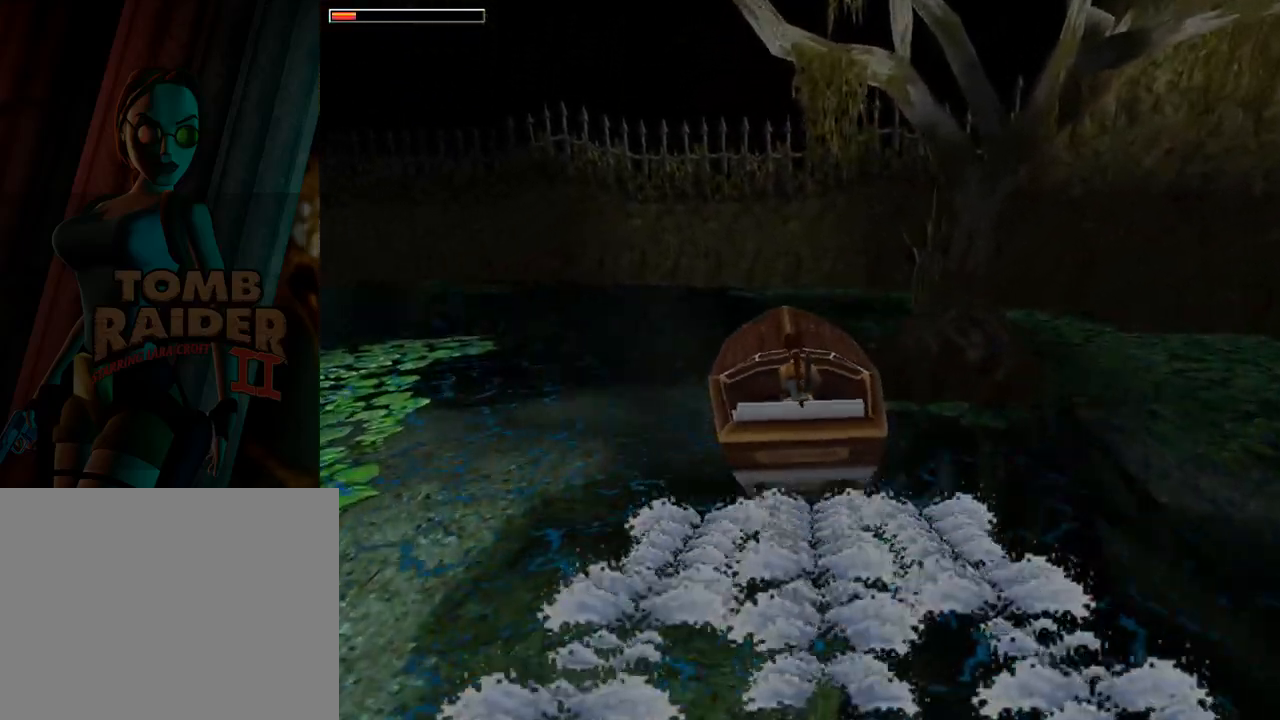
{"buttons": ["DPAD_LEFT"], "left_stick": "center", "events": []}
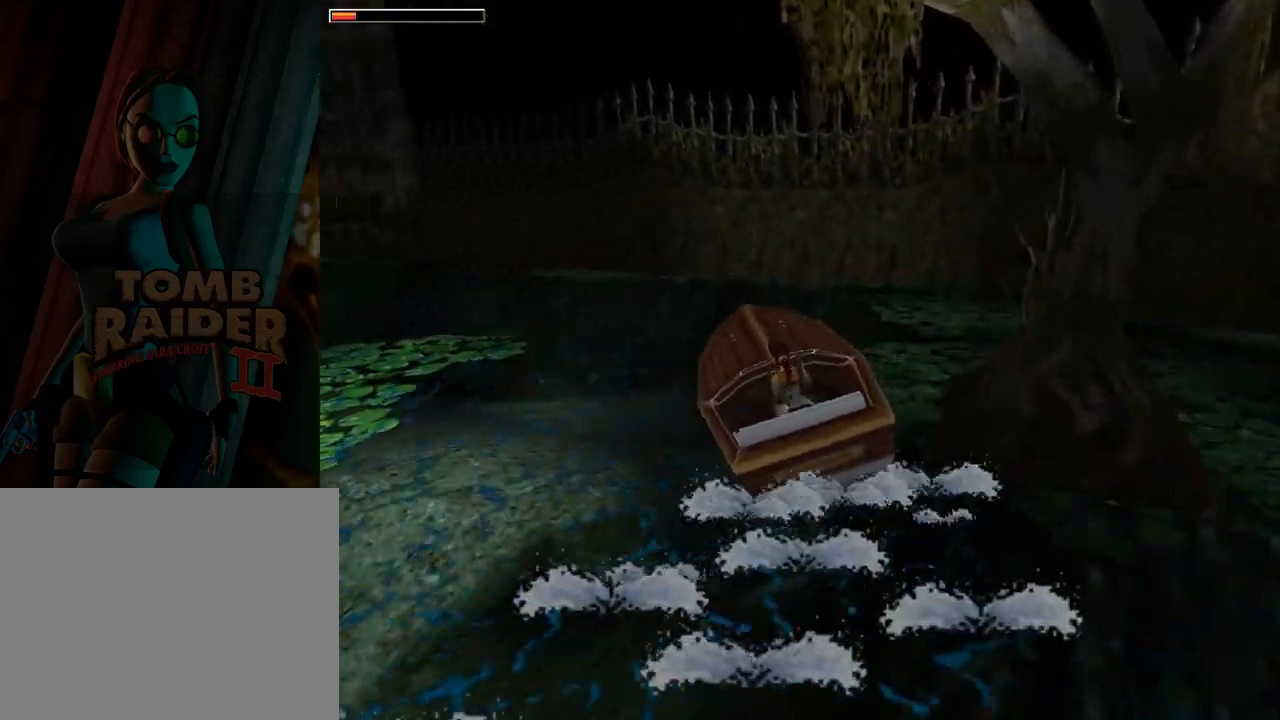
{"buttons": ["CROSS"], "left_stick": "center", "events": [[467, "CROSS", "down"], [500, "DPAD_LEFT", "up"]]}
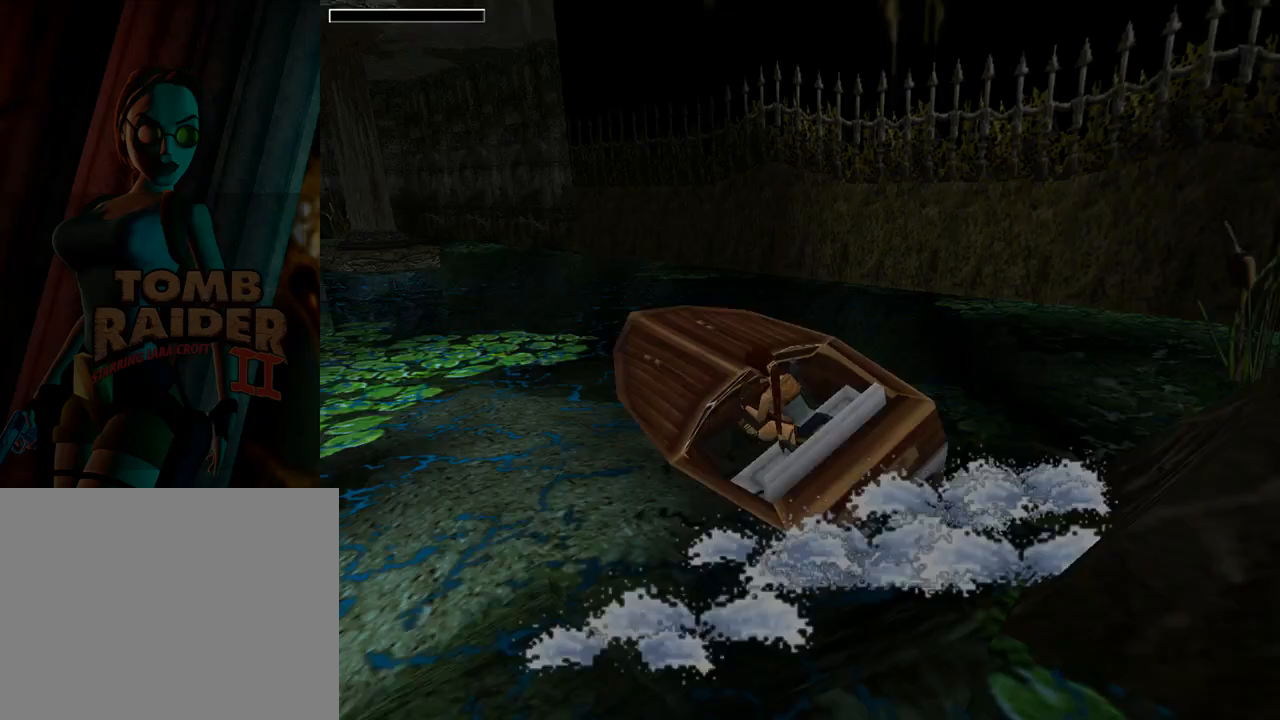
{"buttons": ["CROSS", "DPAD_UP", "DPAD_RIGHT"], "left_stick": "center", "events": [[67, "DPAD_UP", "down"], [333, "DPAD_RIGHT", "down"]]}
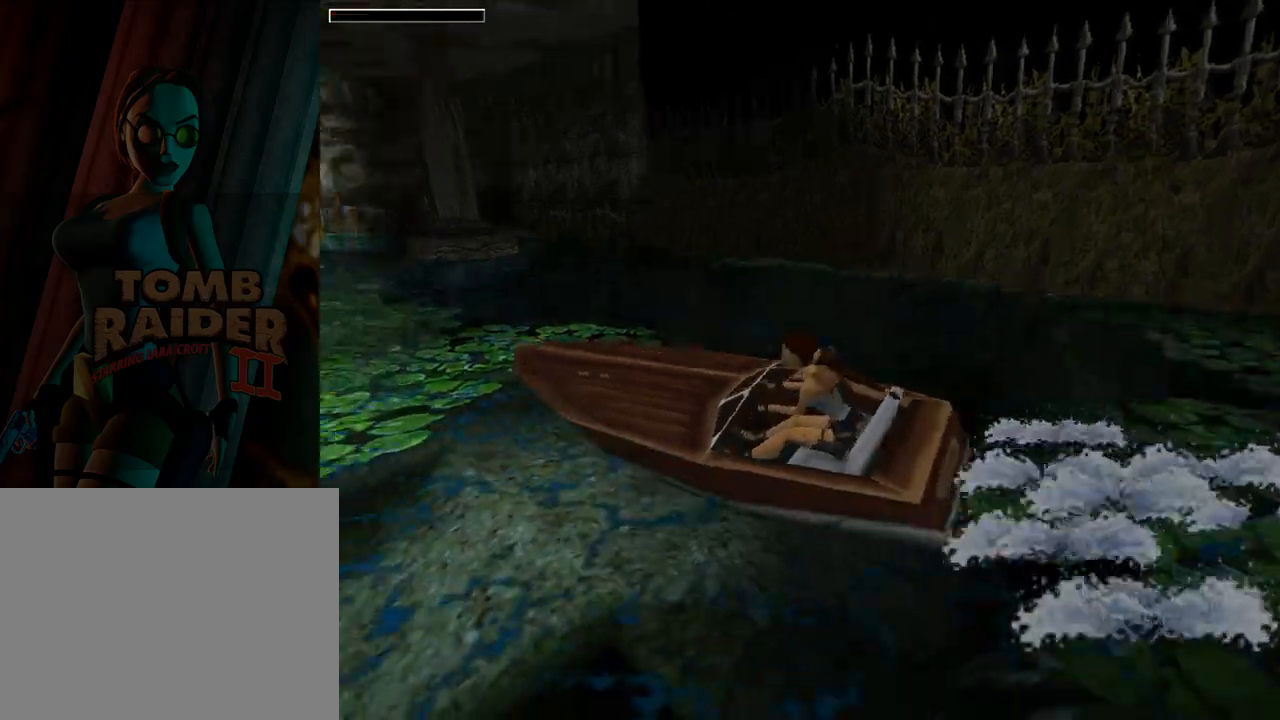
{"buttons": ["CROSS", "DPAD_UP"], "left_stick": "center", "events": [[433, "DPAD_RIGHT", "up"]]}
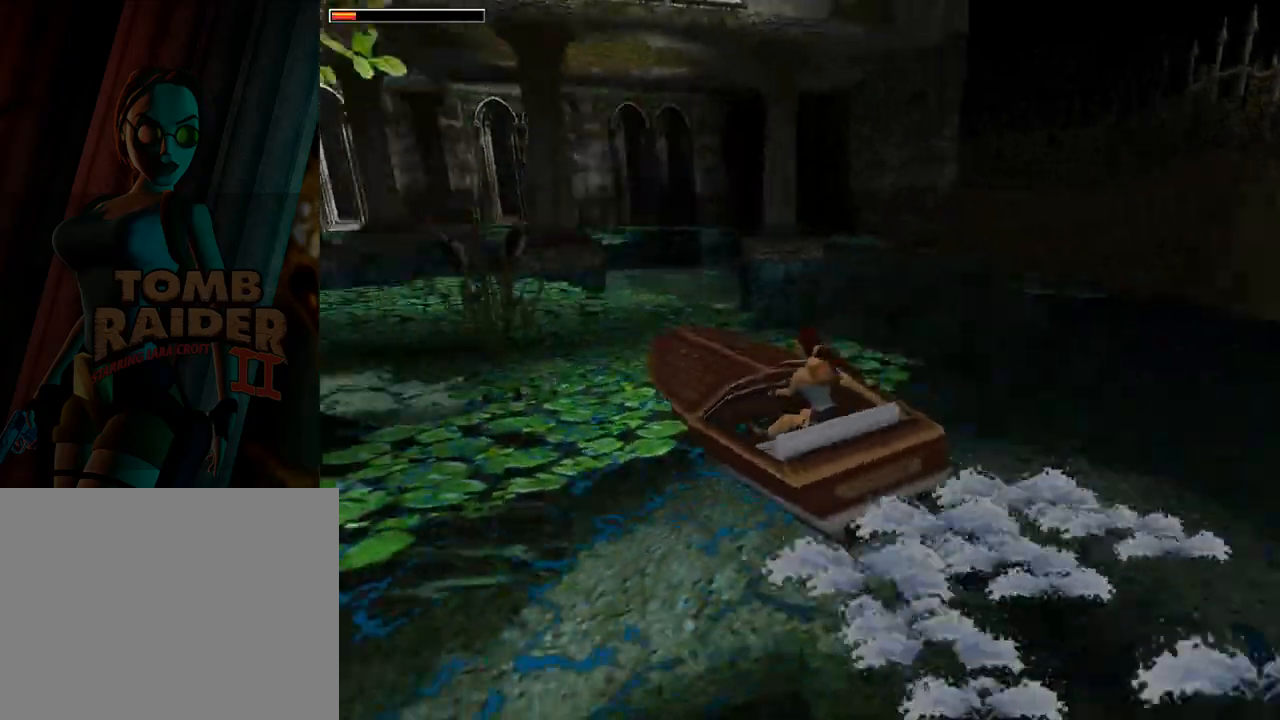
{"buttons": ["DPAD_LEFT"], "left_stick": "center", "events": [[167, "CROSS", "up"], [167, "DPAD_LEFT", "down"], [333, "DPAD_LEFT", "up"], [400, "DPAD_UP", "up"], [500, "DPAD_LEFT", "down"]]}
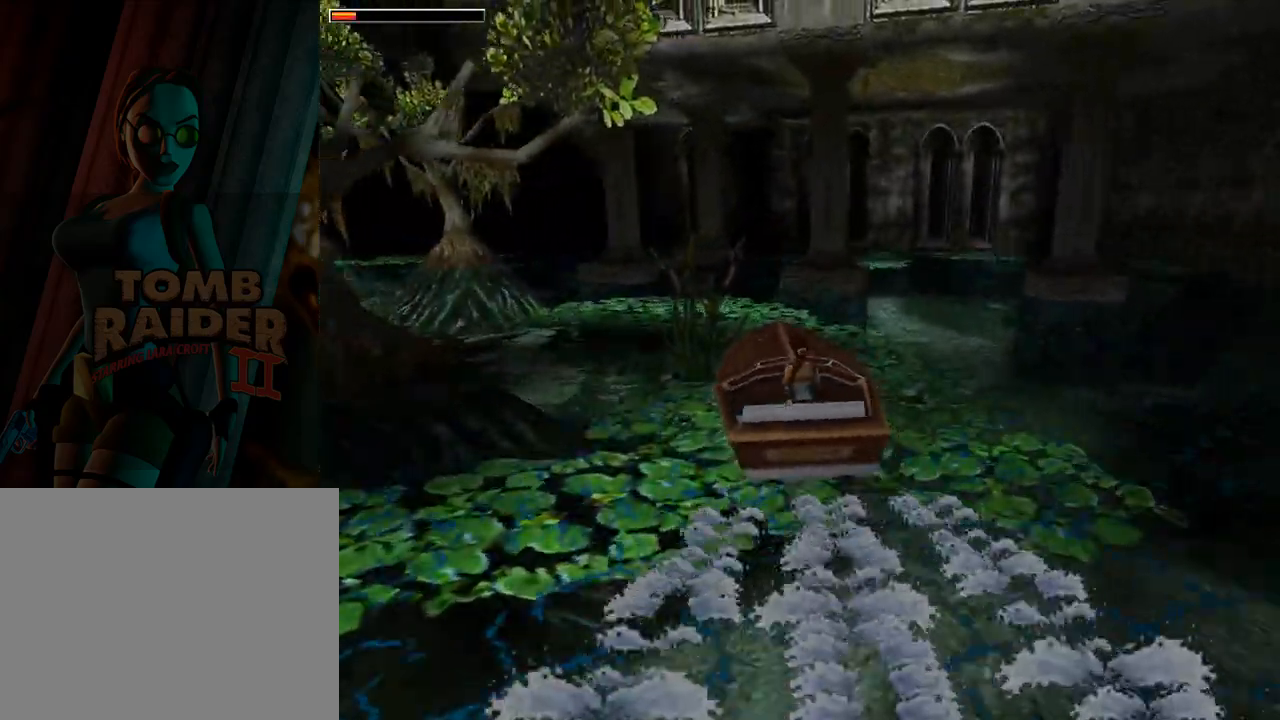
{"buttons": ["DPAD_LEFT"], "left_stick": "center", "events": []}
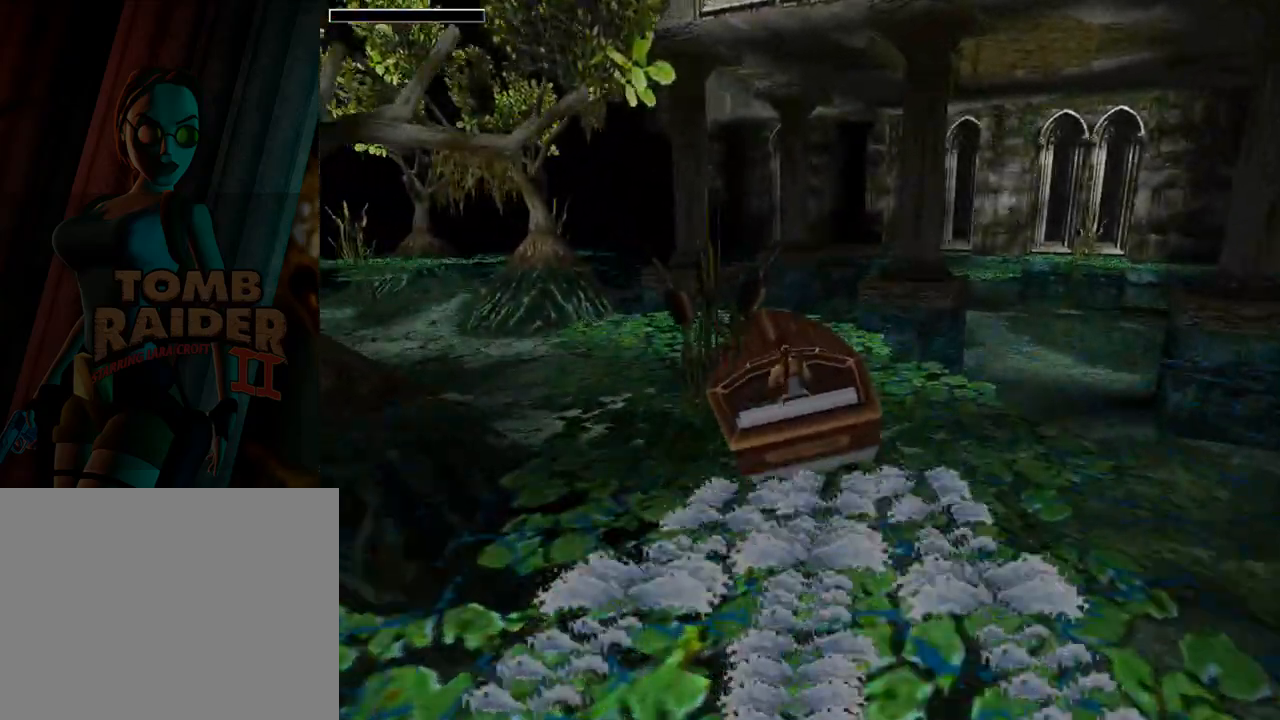
{"buttons": ["CROSS", "DPAD_UP"], "left_stick": "center", "events": [[100, "CROSS", "down"], [267, "DPAD_UP", "down"], [300, "DPAD_LEFT", "up"]]}
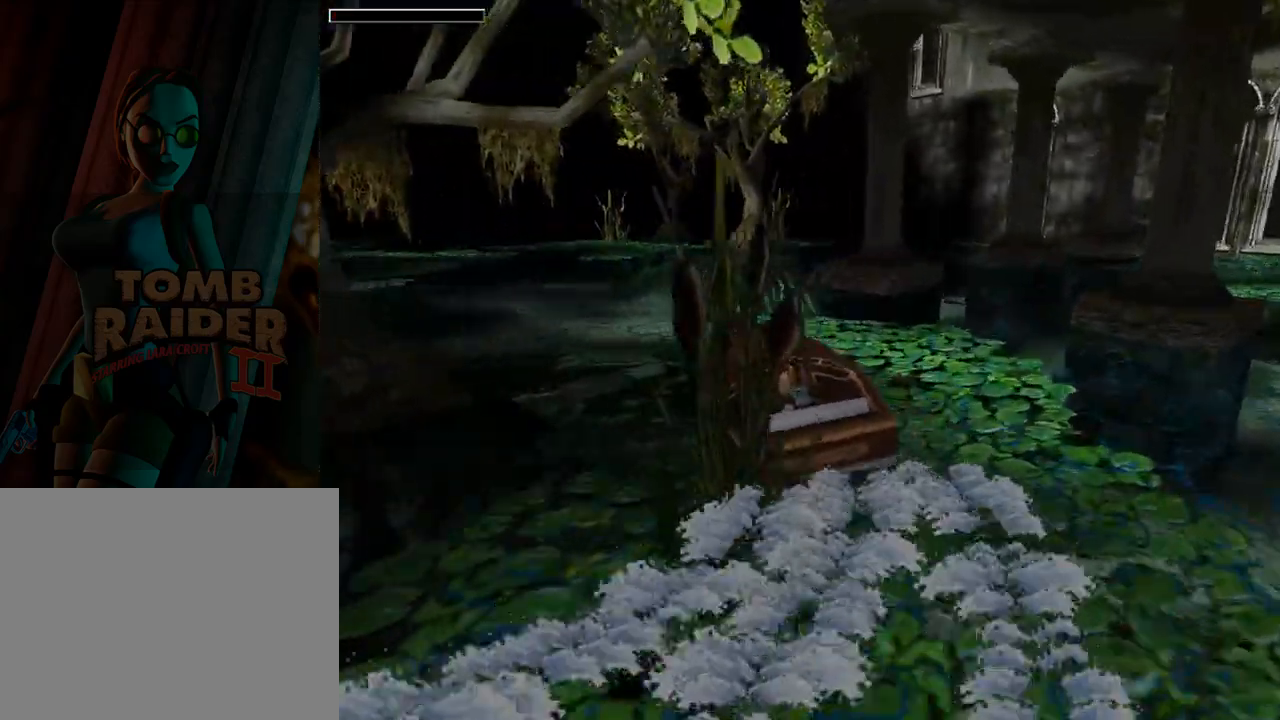
{"buttons": ["CROSS", "DPAD_UP"], "left_stick": "center", "events": []}
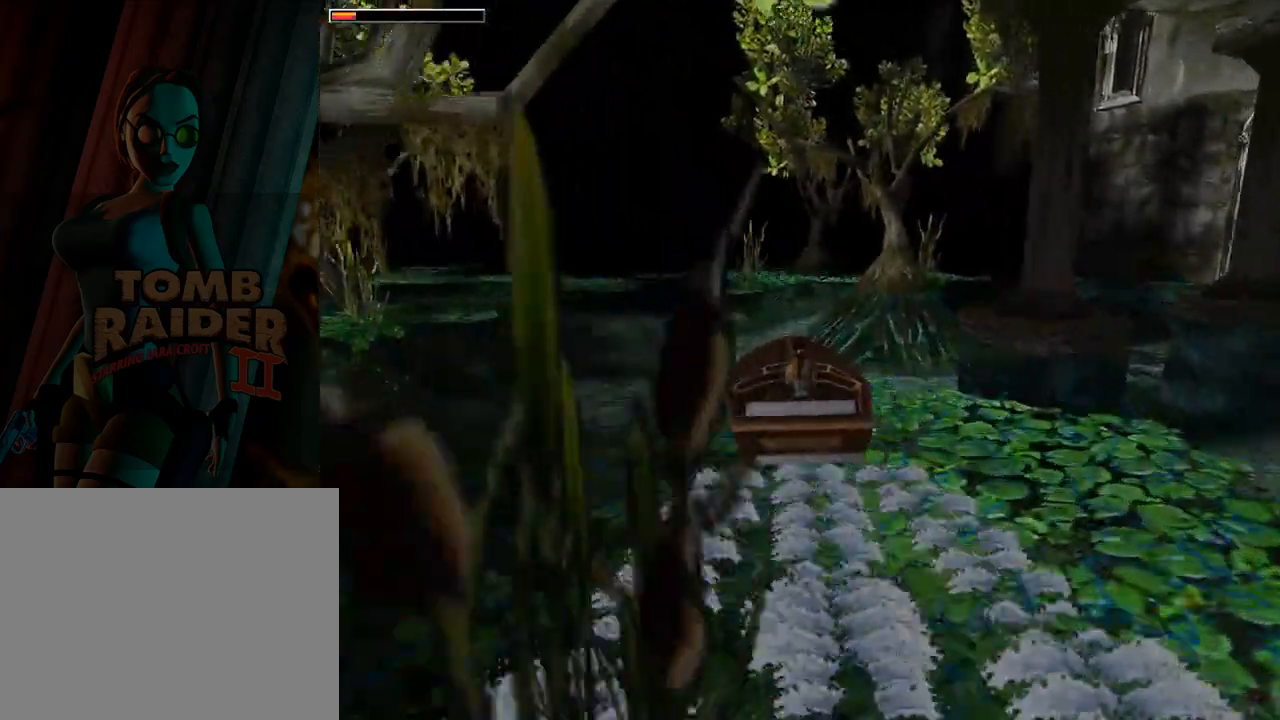
{"buttons": ["DPAD_UP"], "left_stick": "center", "events": [[33, "CROSS", "up"]]}
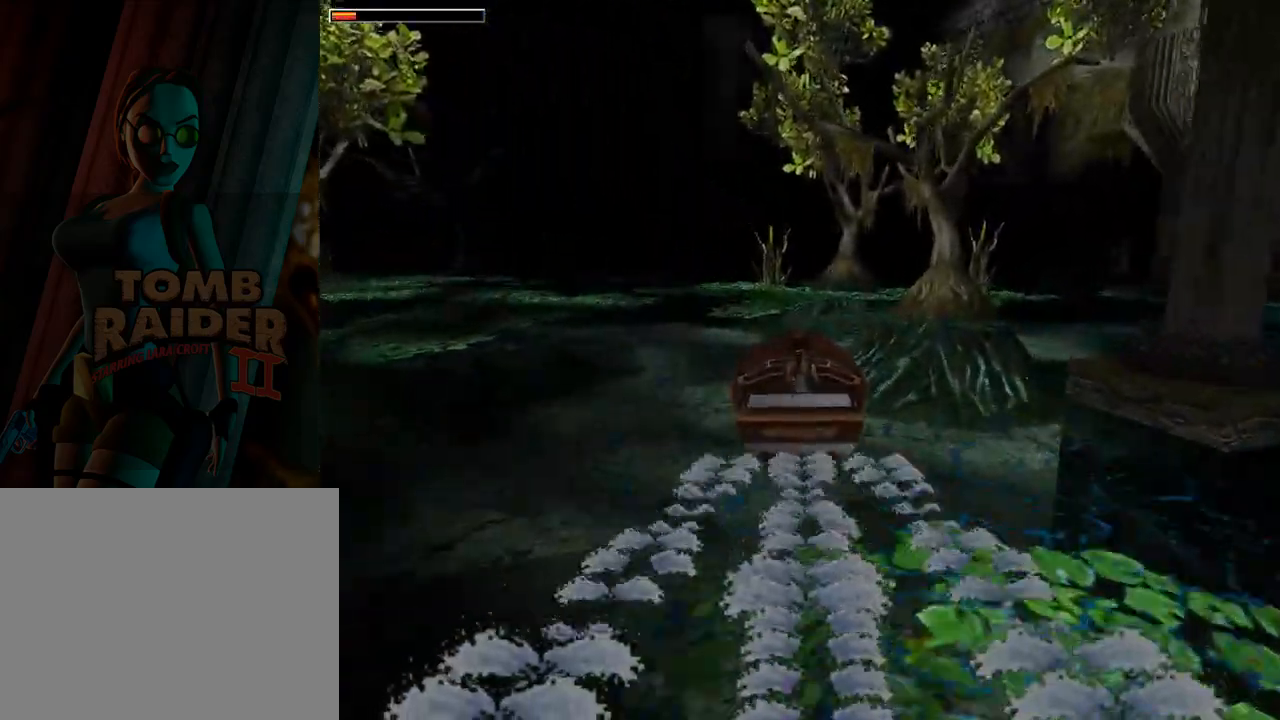
{"buttons": [], "left_stick": "center", "events": [[300, "DPAD_UP", "up"]]}
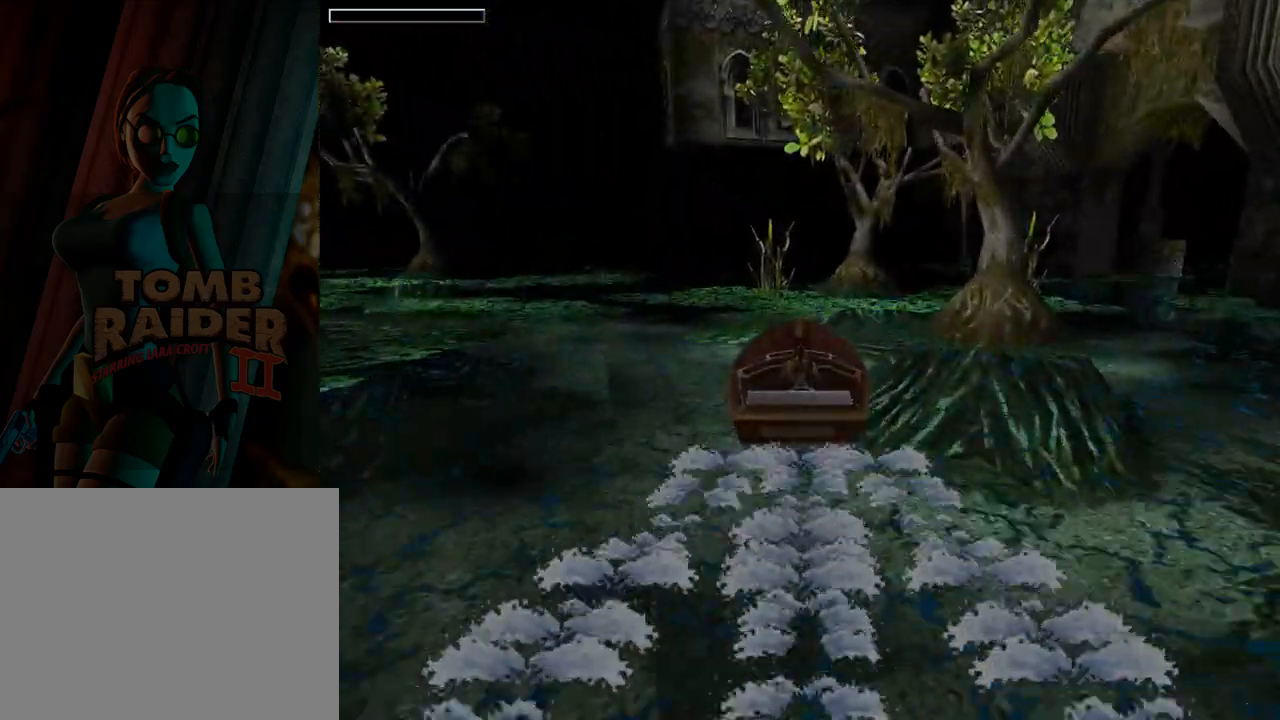
{"buttons": ["DPAD_RIGHT"], "left_stick": "center", "events": [[133, "DPAD_RIGHT", "down"]]}
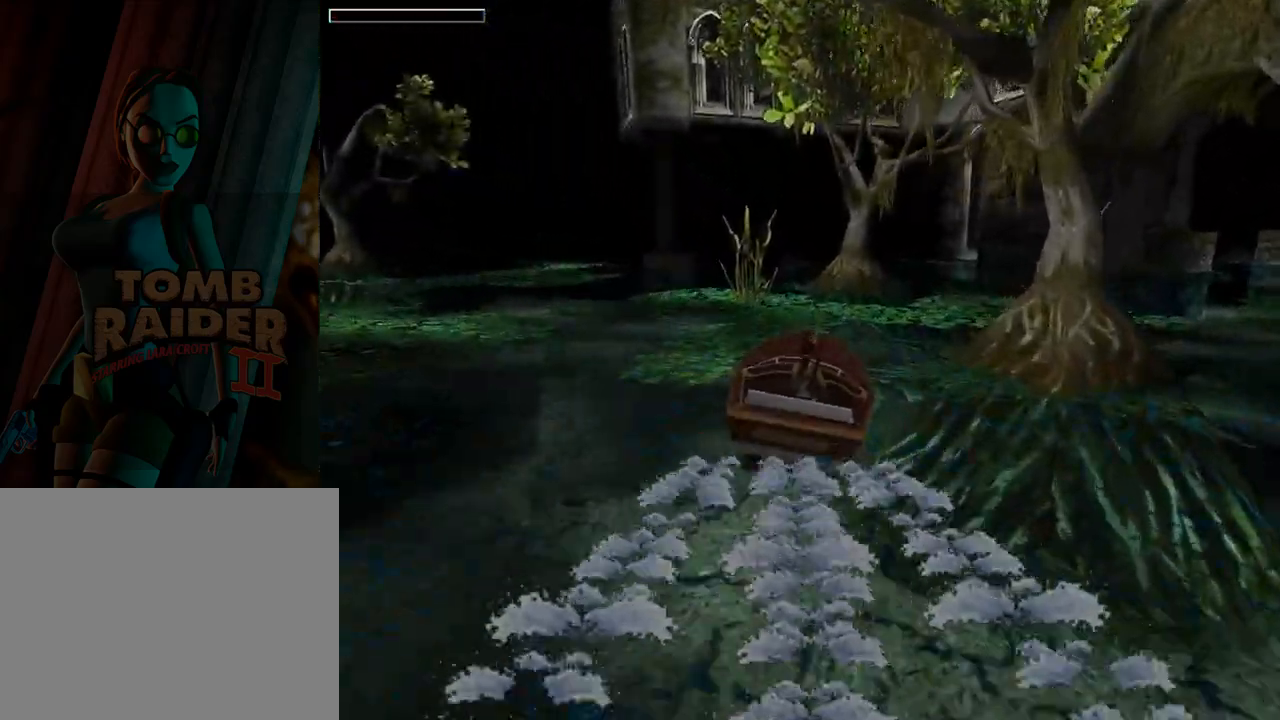
{"buttons": ["DPAD_RIGHT"], "left_stick": "center", "events": [[67, "CROSS", "down"], [67, "DPAD_UP", "down"], [267, "DPAD_RIGHT", "up"], [367, "DPAD_UP", "up"], [400, "DPAD_RIGHT", "down"], [467, "CROSS", "up"]]}
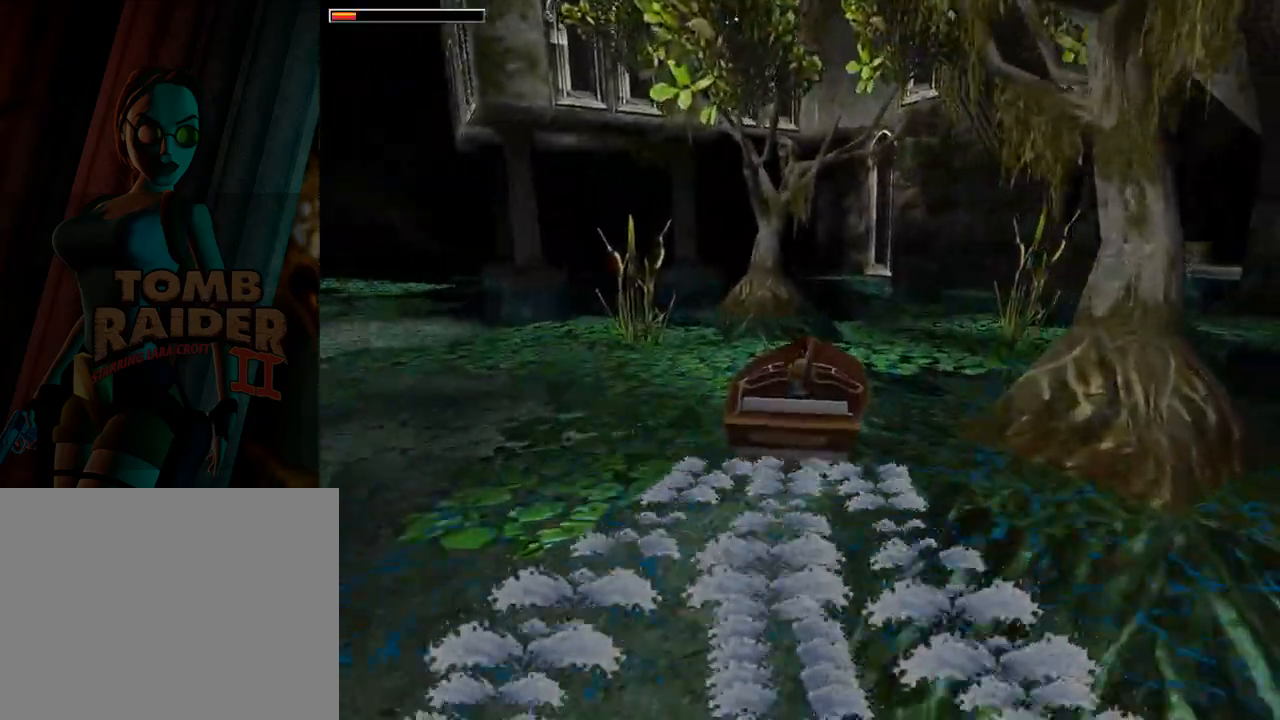
{"buttons": ["CROSS", "DPAD_RIGHT"], "left_stick": "center", "events": [[33, "DPAD_RIGHT", "up"], [200, "DPAD_RIGHT", "down"], [333, "CROSS", "down"]]}
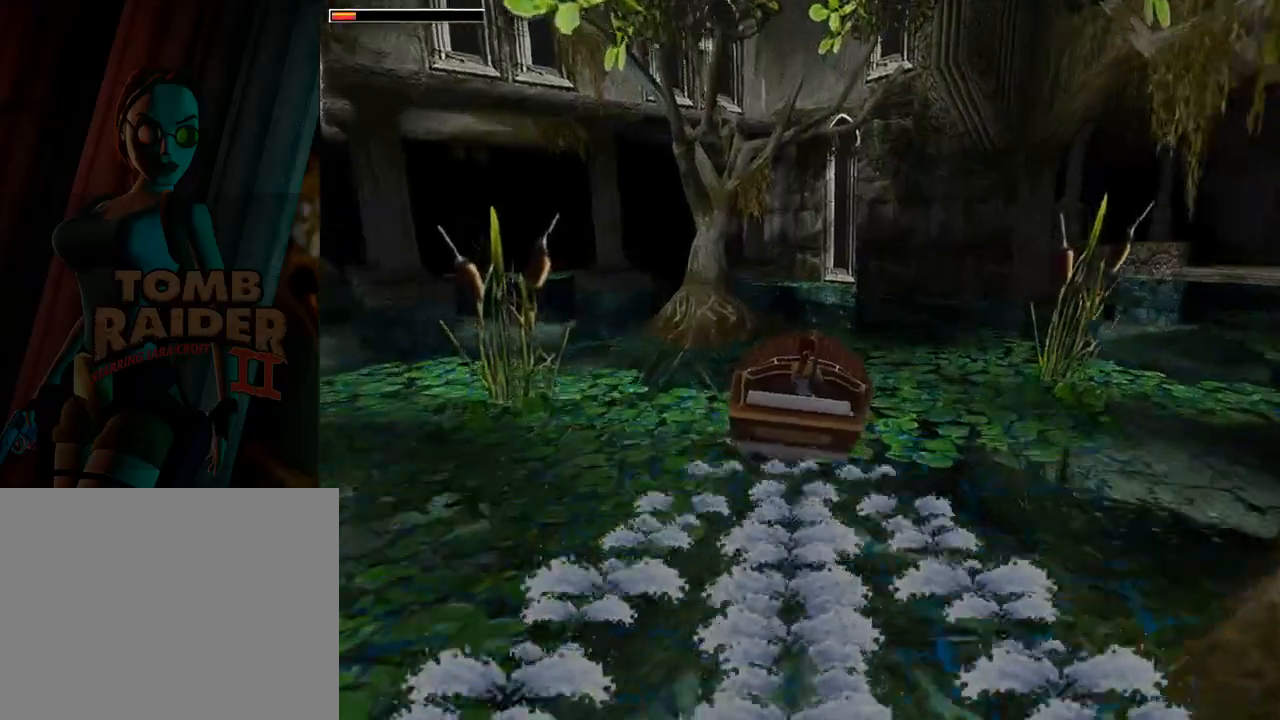
{"buttons": ["DPAD_UP", "DPAD_LEFT"], "left_stick": "center", "events": [[33, "CROSS", "up"], [67, "DPAD_RIGHT", "up"], [67, "DPAD_UP", "down"], [500, "DPAD_LEFT", "down"]]}
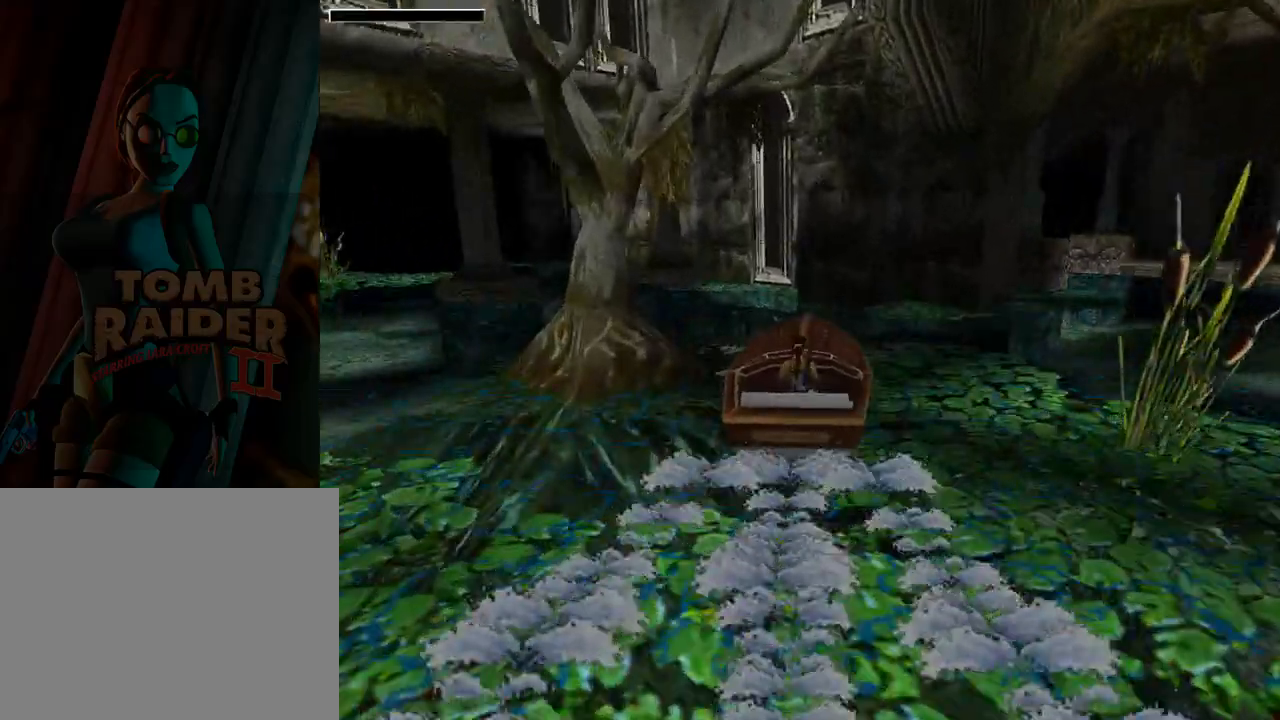
{"buttons": ["CROSS", "DPAD_UP", "DPAD_LEFT"], "left_stick": "center", "events": [[100, "CROSS", "down"]]}
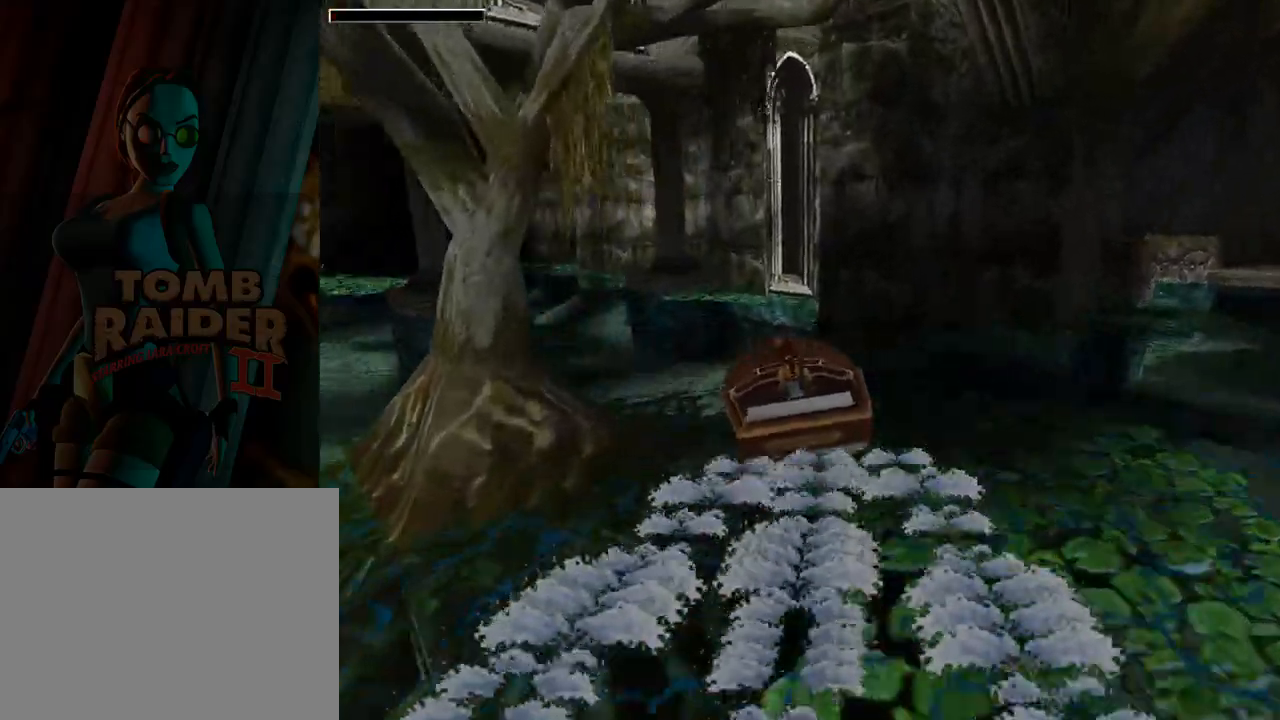
{"buttons": ["DPAD_UP", "DPAD_LEFT"], "left_stick": "center", "events": [[67, "CROSS", "up"]]}
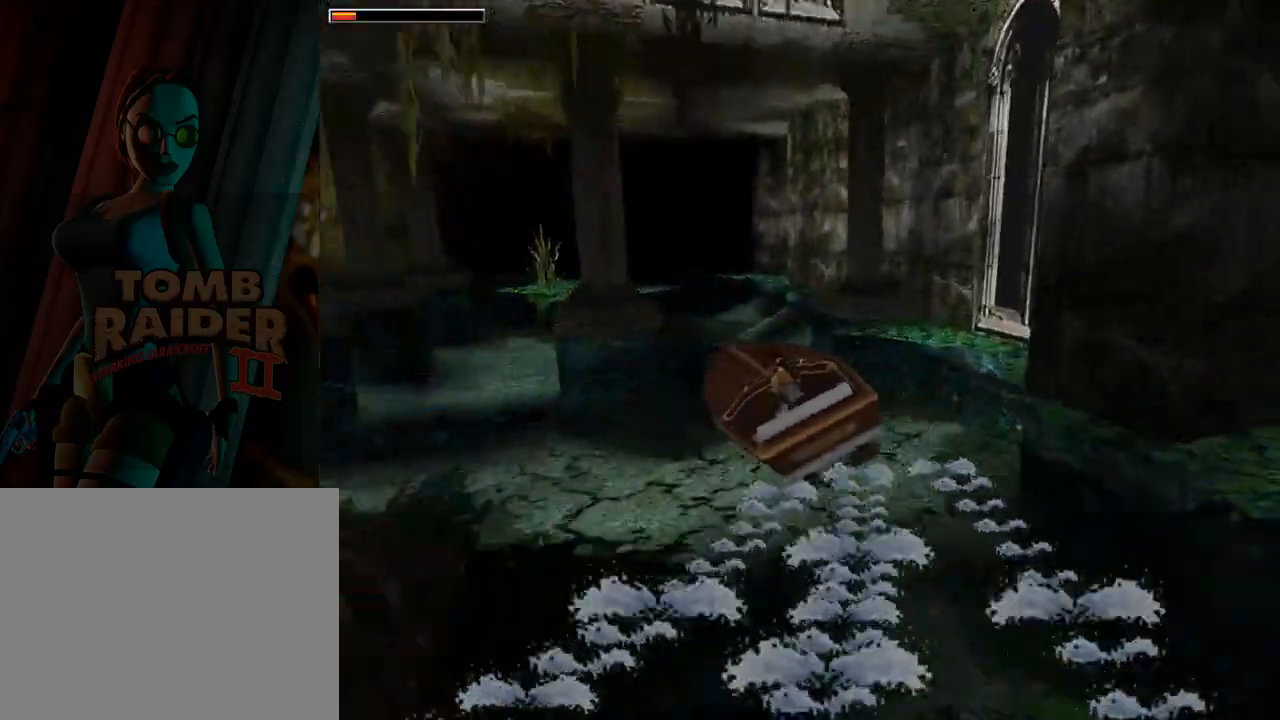
{"buttons": ["DPAD_RIGHT"], "left_stick": "center", "events": [[233, "DPAD_LEFT", "up"], [300, "DPAD_RIGHT", "down"], [333, "DPAD_UP", "up"]]}
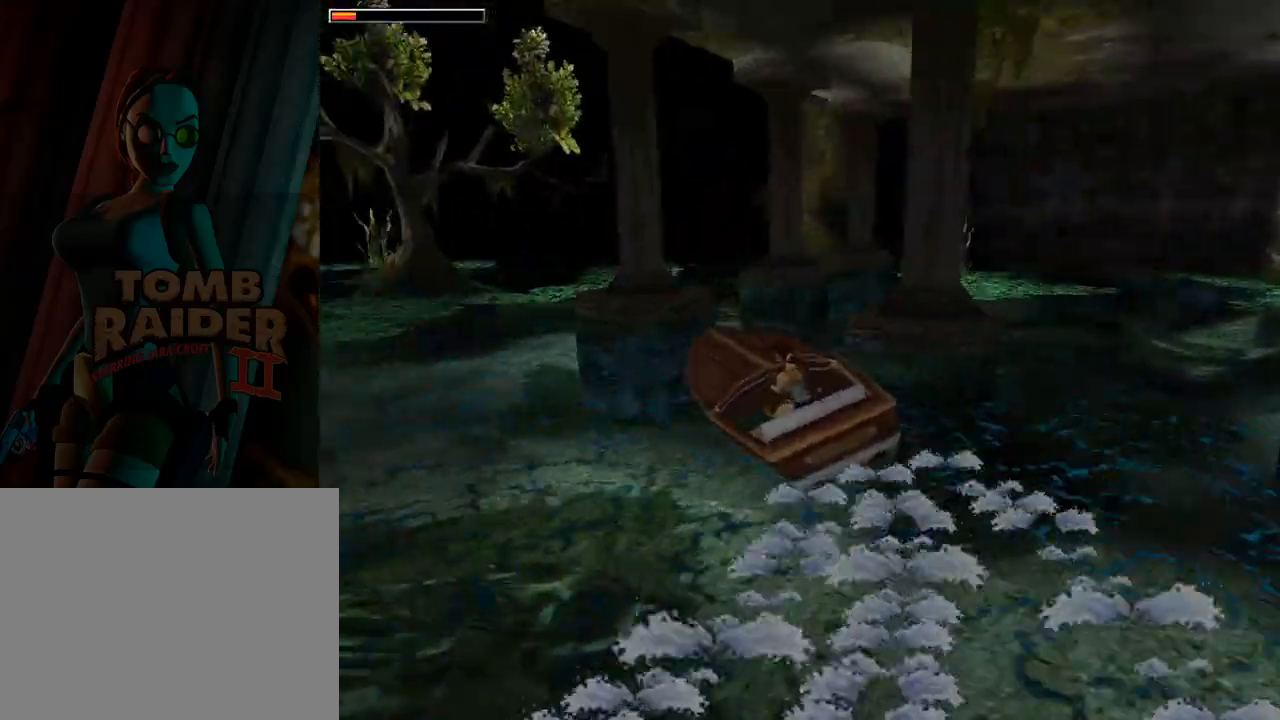
{"buttons": ["CROSS", "DPAD_UP", "DPAD_RIGHT"], "left_stick": "center", "events": [[33, "DPAD_RIGHT", "up"], [33, "DPAD_UP", "down"], [100, "DPAD_LEFT", "down"], [100, "DPAD_UP", "up"], [333, "DPAD_UP", "down"], [400, "DPAD_LEFT", "up"], [433, "CROSS", "down"], [500, "DPAD_RIGHT", "down"]]}
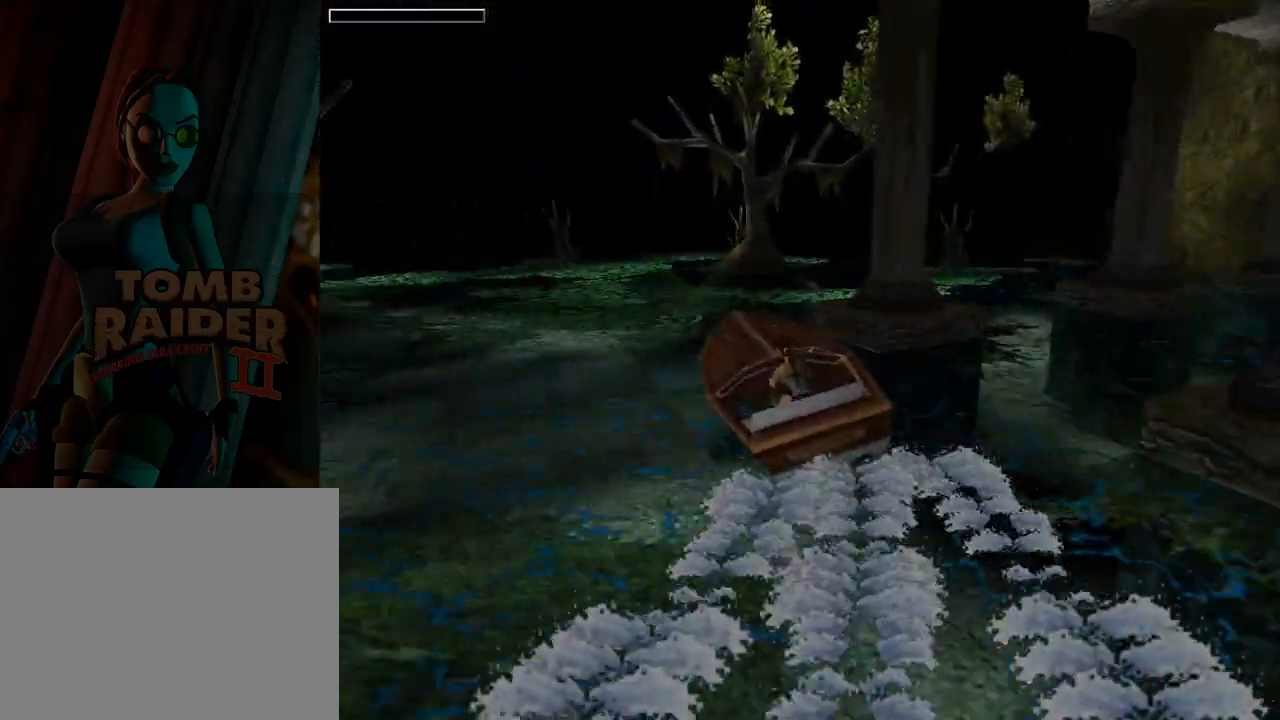
{"buttons": ["DPAD_UP", "DPAD_RIGHT"], "left_stick": "center", "events": [[333, "CROSS", "up"]]}
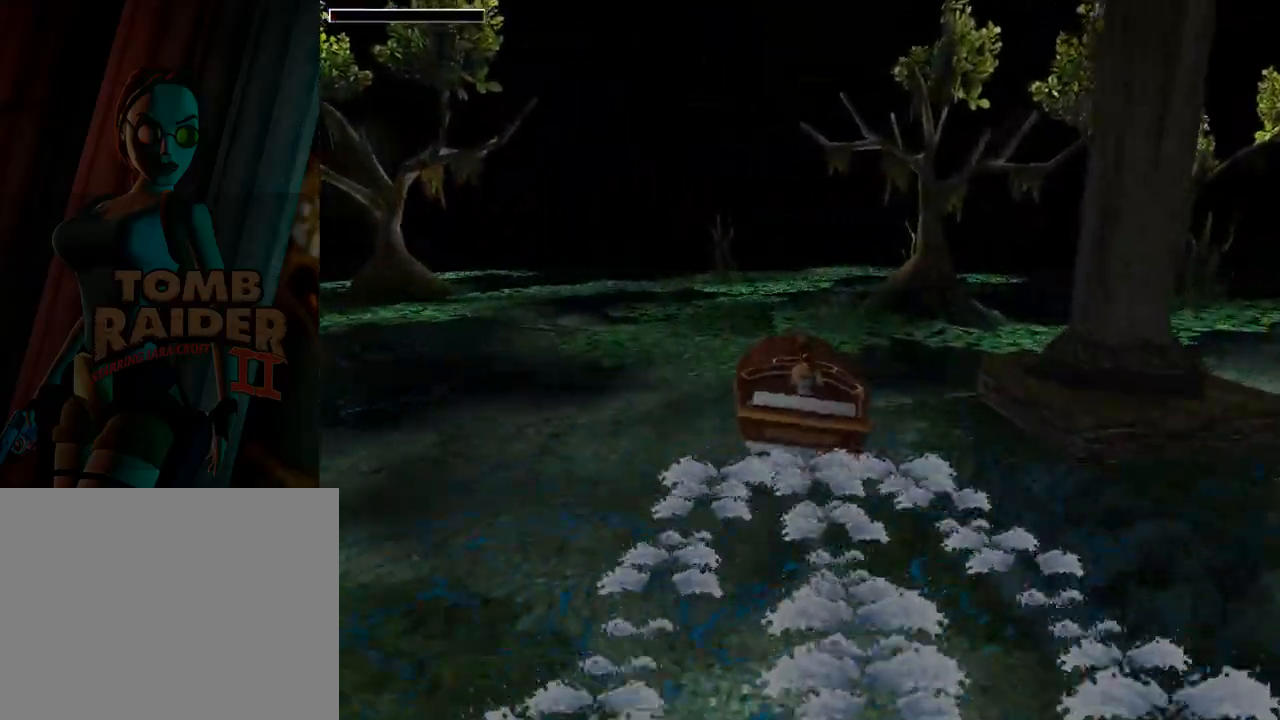
{"buttons": ["DPAD_RIGHT"], "left_stick": "center", "events": [[467, "DPAD_UP", "up"]]}